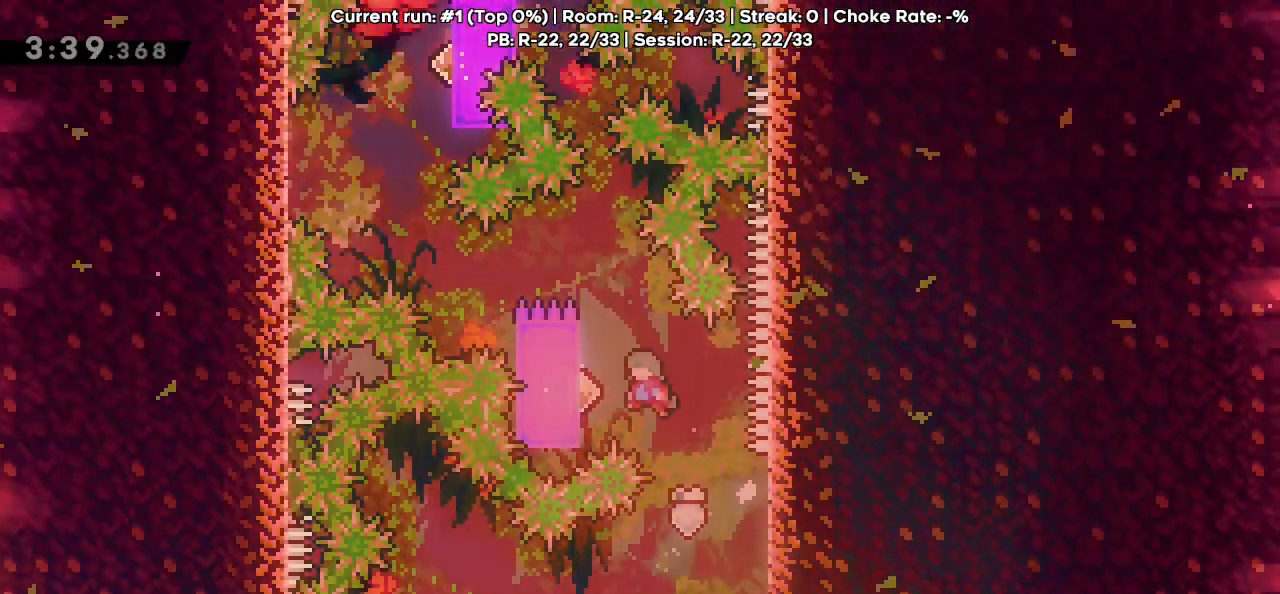
Gameplay with keyboard; each line is a JSON object with the keys held at the frame after it. "events" lists presses ("down") and releases ("up") of "dash", "demo", "down", "grab", "jg", "jump", "jump2", "left", "pause", "retry", "right" and "up" between this image and that frame as [ms after this image, input, new state], when the widget could be followed in between. No other keys are recorded. Mouse input is not recorded. Key names are as the overlay labels them; some are game actions (e.g. jump) rather than physical keys.
{"keys": ["grab", "jump", "left"], "events": [[150, "jump", "up"], [200, "jump", "down"]]}
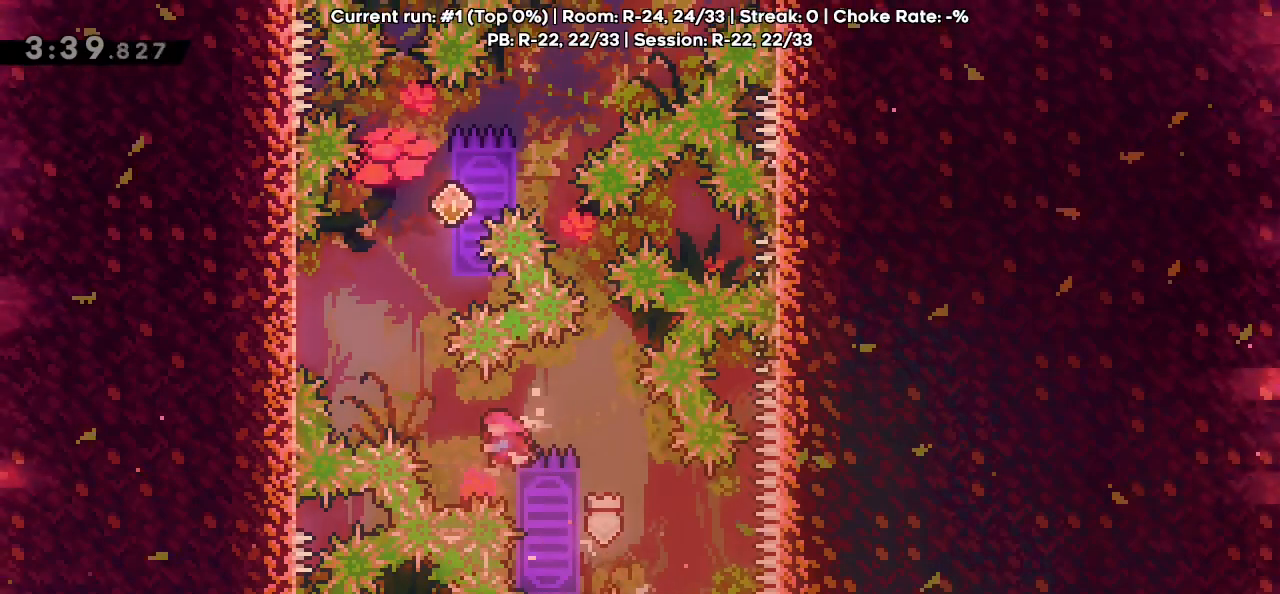
{"keys": ["jump", "right"], "events": [[33, "dash", "down"], [33, "up", "down"], [167, "jump", "up"], [217, "dash", "up"], [217, "grab", "up"], [267, "up", "up"], [450, "jump", "down"], [450, "right", "down"], [500, "left", "up"]]}
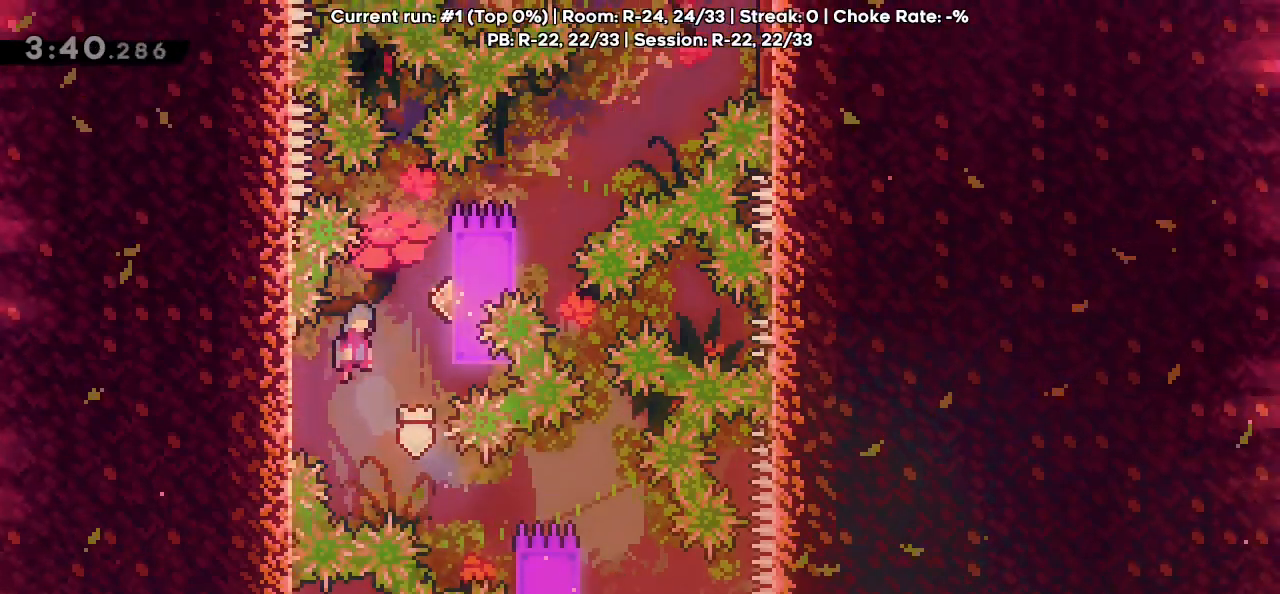
{"keys": ["grab", "jump", "right"], "events": [[50, "grab", "down"], [233, "jump", "up"], [283, "jump", "down"]]}
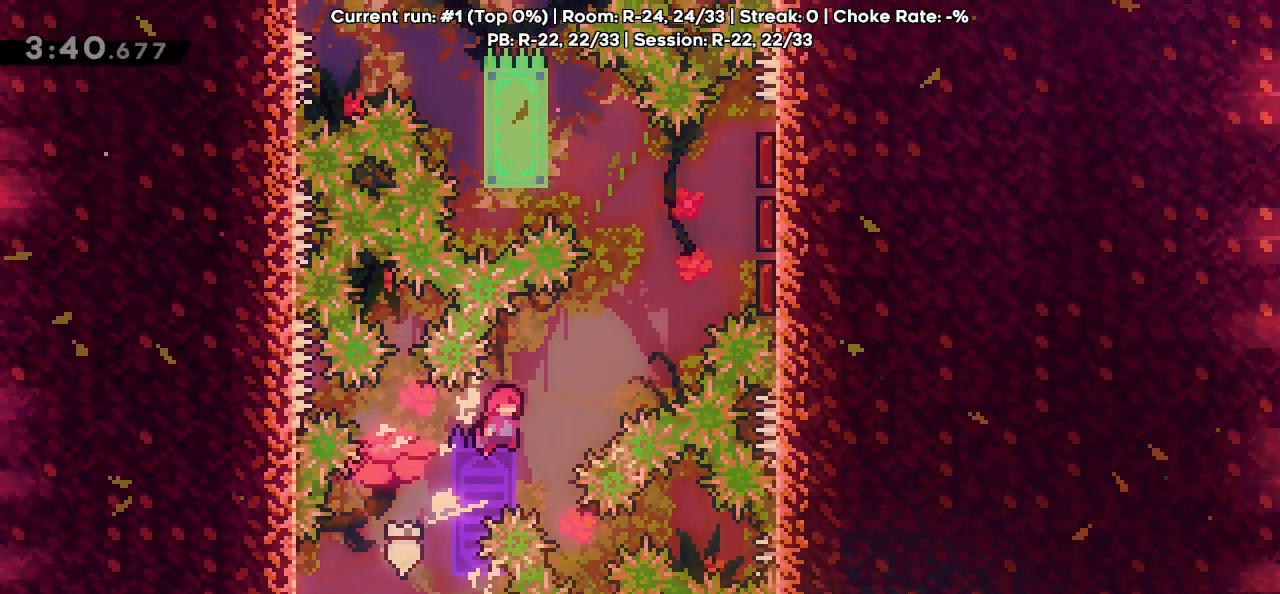
{"keys": ["right"], "events": [[150, "dash", "down"], [150, "up", "down"], [333, "dash", "up"], [333, "grab", "up"], [333, "jump", "up"], [383, "up", "up"]]}
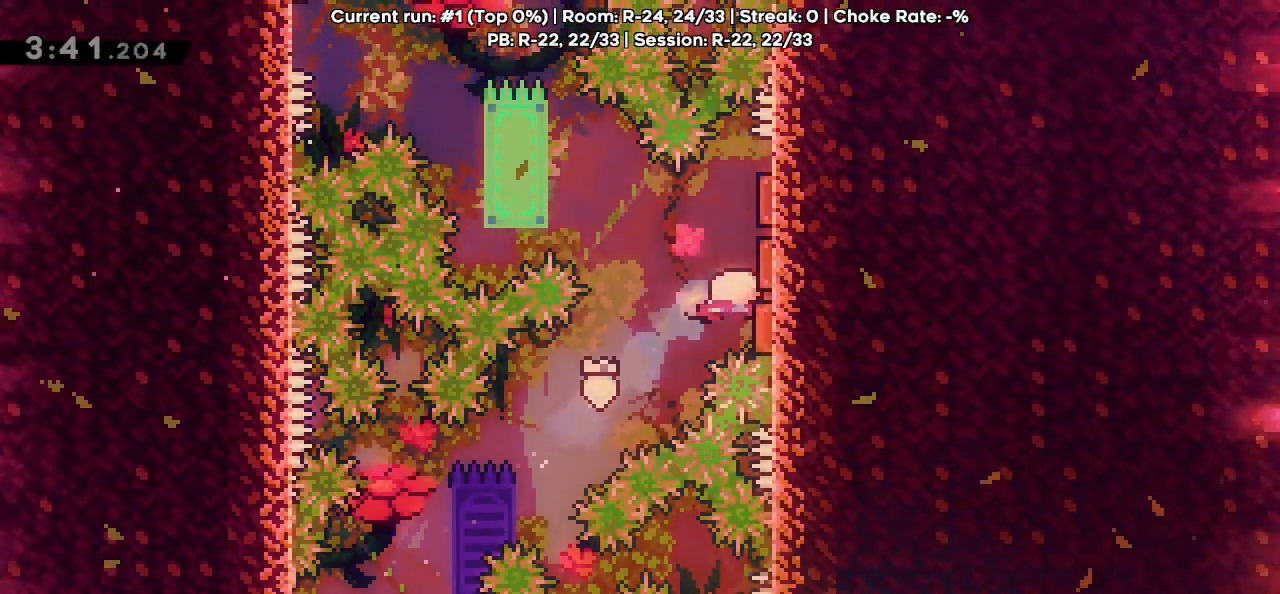
{"keys": ["grab", "jump", "left"], "events": [[67, "left", "down"], [67, "right", "up"], [167, "grab", "down"], [317, "jump", "down"]]}
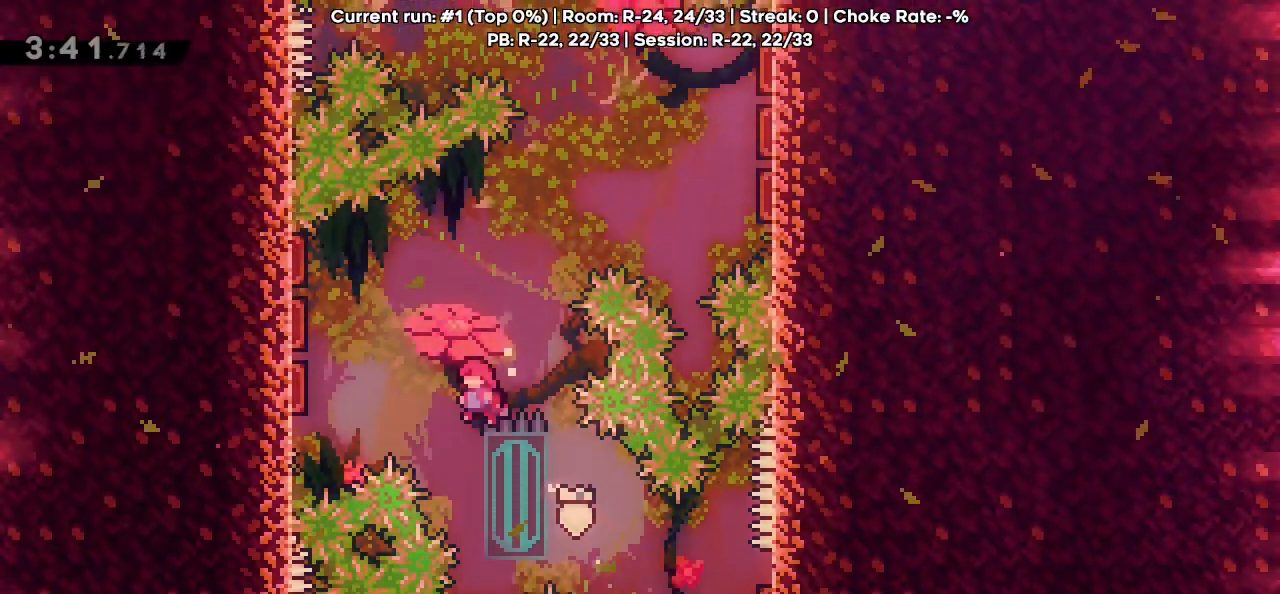
{"keys": ["right"], "events": [[233, "dash", "down"], [233, "up", "down"], [383, "dash", "up"], [383, "grab", "up"], [383, "jump", "up"], [383, "right", "down"], [433, "left", "up"], [433, "up", "up"]]}
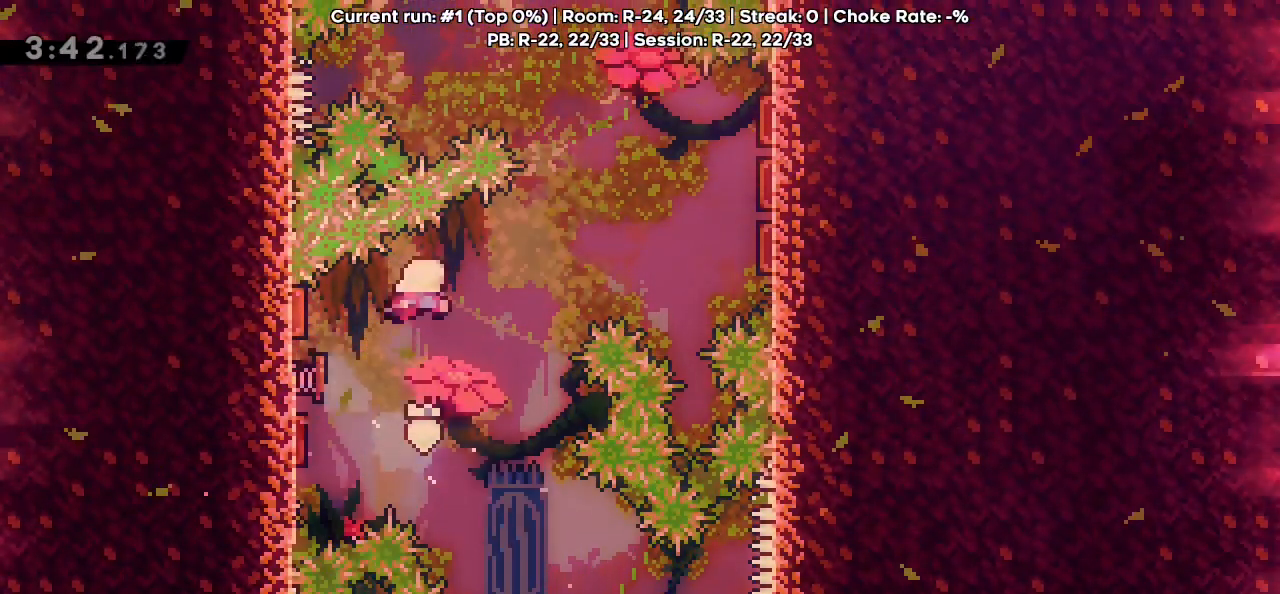
{"keys": ["left", "right"], "events": [[250, "dash", "down"], [400, "dash", "up"], [483, "left", "down"]]}
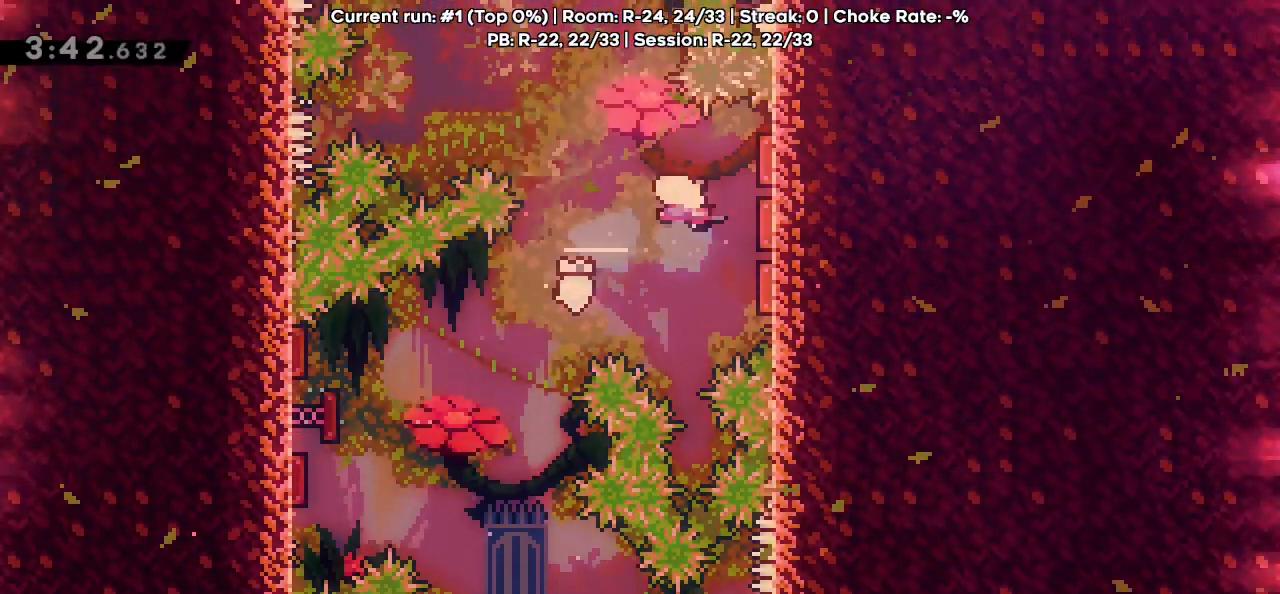
{"keys": ["up"], "events": [[33, "right", "up"], [350, "dash", "down"], [350, "up", "down"], [400, "left", "up"], [500, "dash", "up"]]}
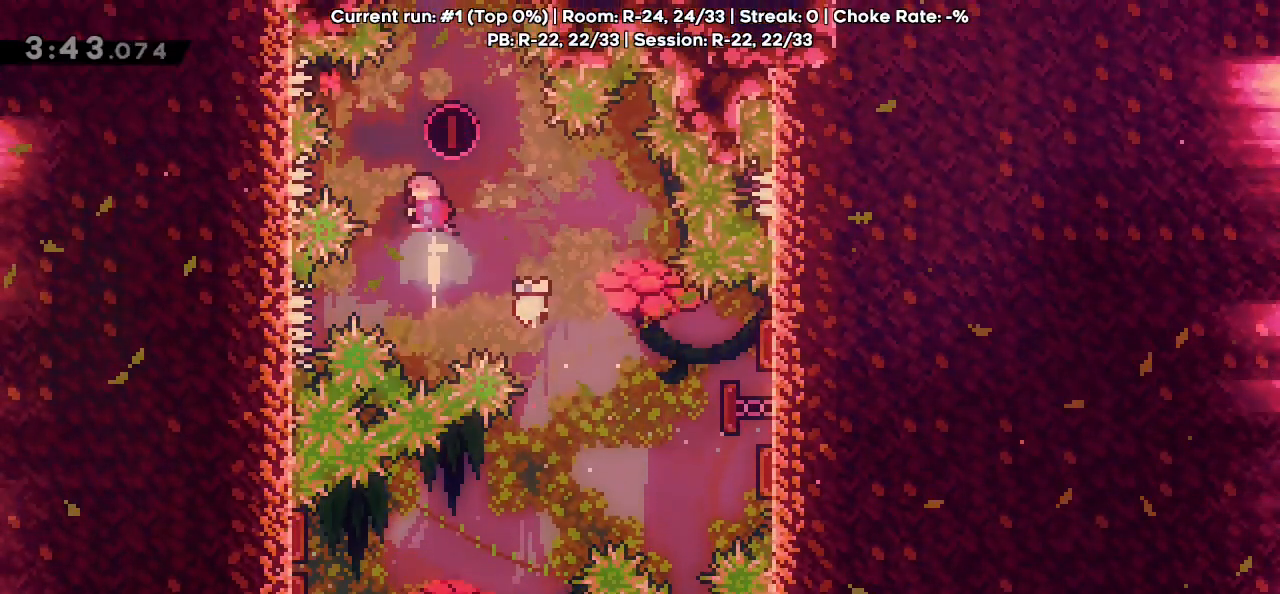
{"keys": [], "events": [[233, "up", "up"]]}
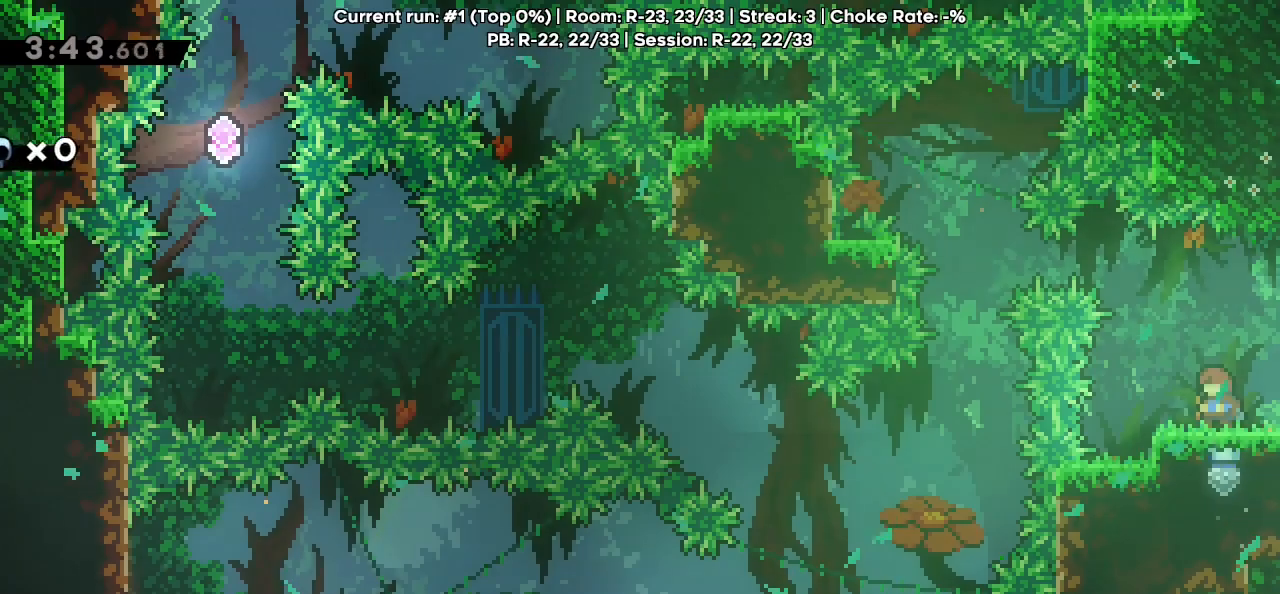
{"keys": ["right"], "events": [[150, "right", "down"]]}
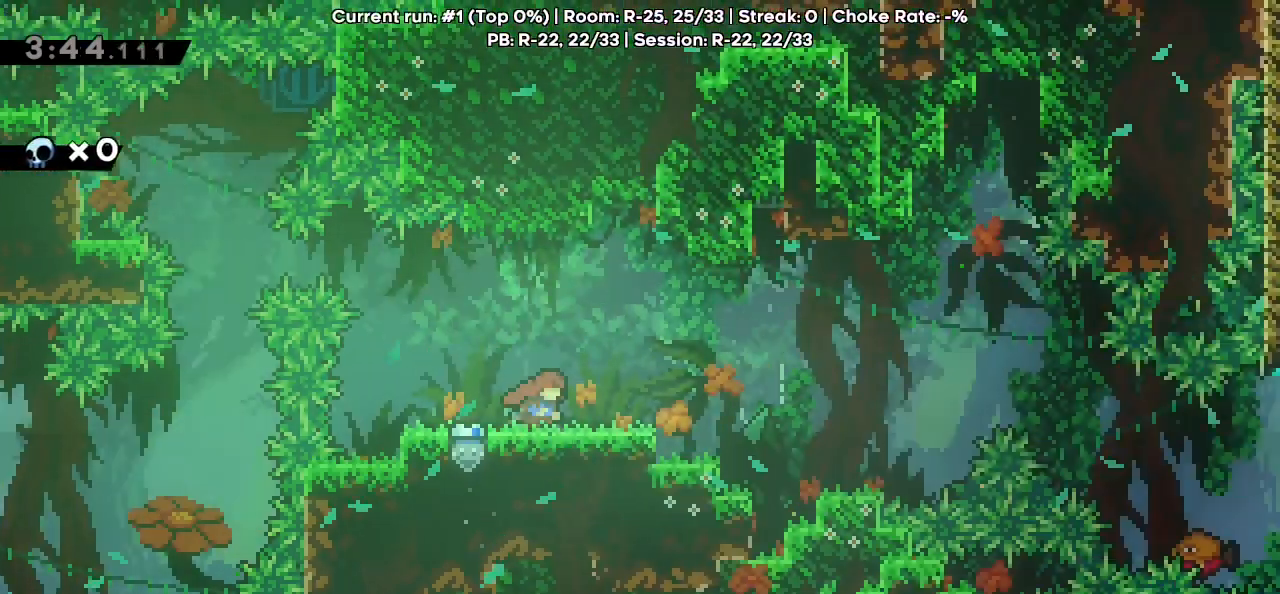
{"keys": ["right"], "events": []}
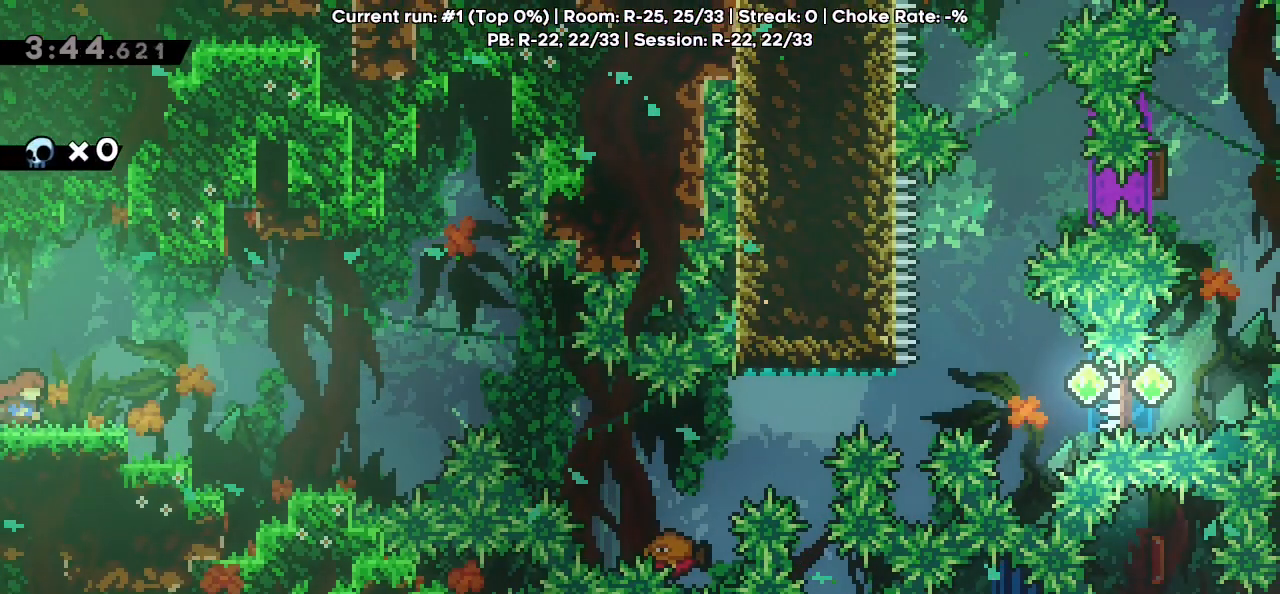
{"keys": ["right"], "events": []}
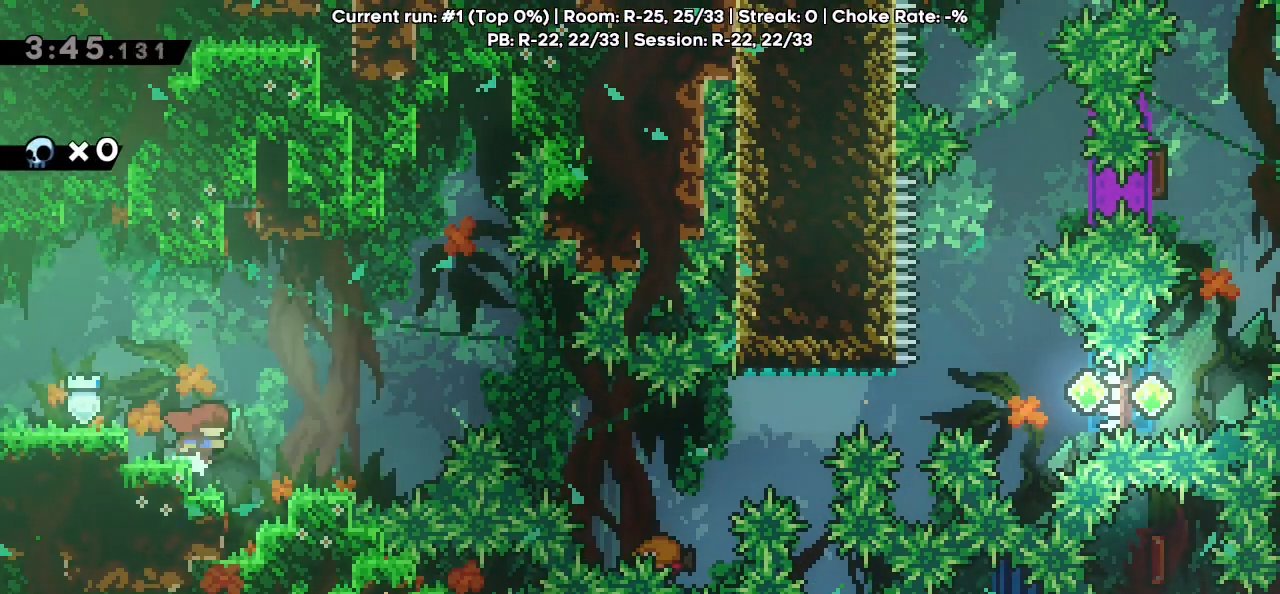
{"keys": ["grab", "right", "up"], "events": [[200, "grab", "down"], [333, "up", "down"]]}
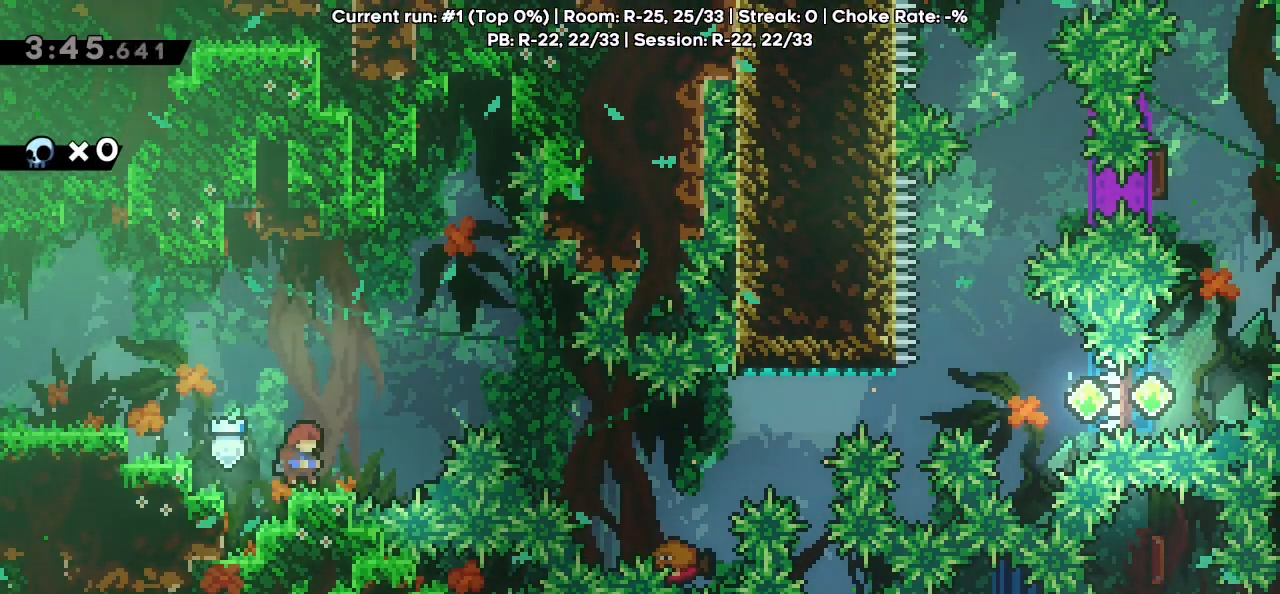
{"keys": ["jump", "right"], "events": [[33, "right", "up"], [33, "up", "up"], [83, "grab", "up"], [167, "right", "down"], [367, "jump", "down"]]}
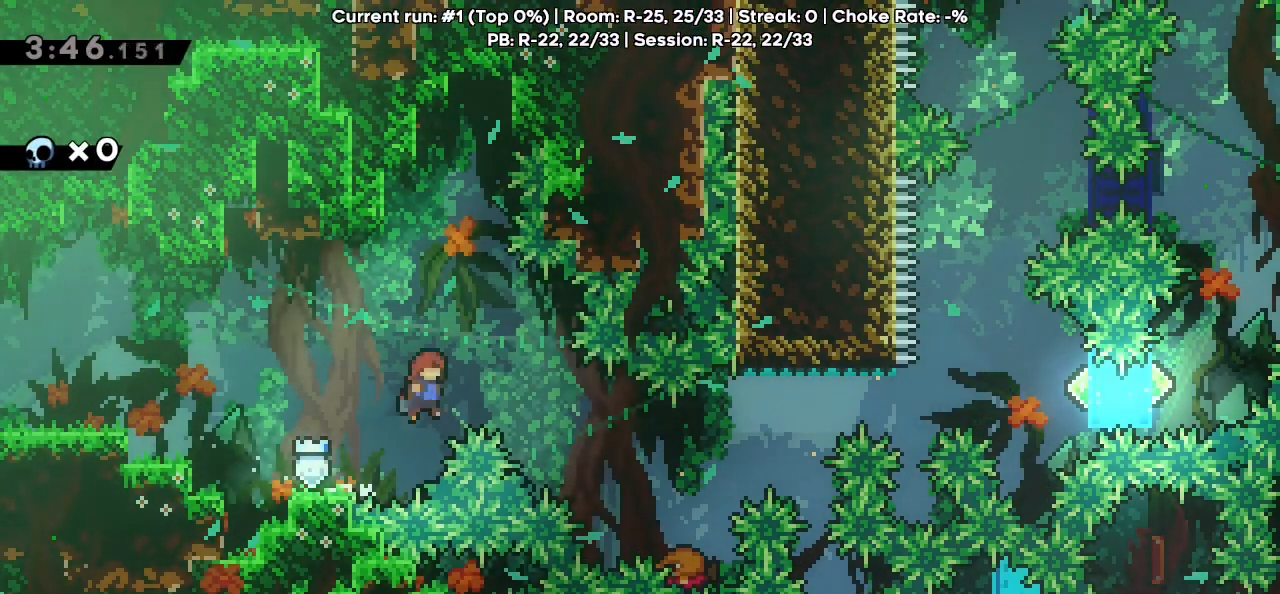
{"keys": ["grab", "jump", "right"], "events": [[233, "dash", "down"], [233, "down", "down"], [383, "dash", "up"], [467, "down", "up"], [467, "grab", "down"]]}
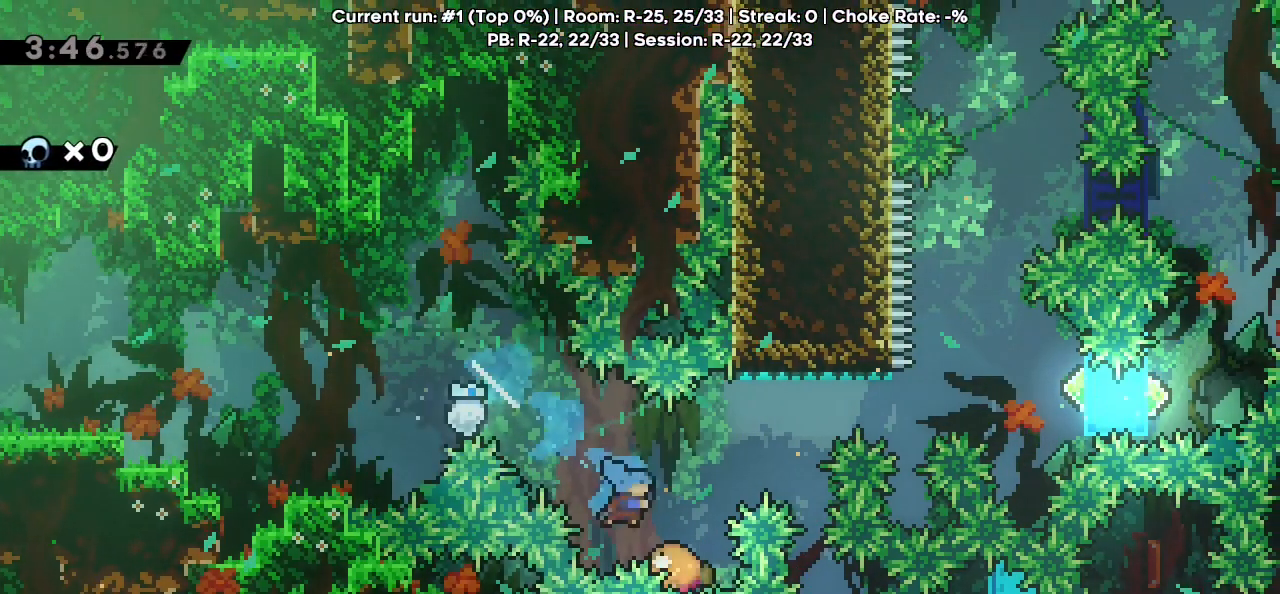
{"keys": ["jump", "right"], "events": [[483, "grab", "up"]]}
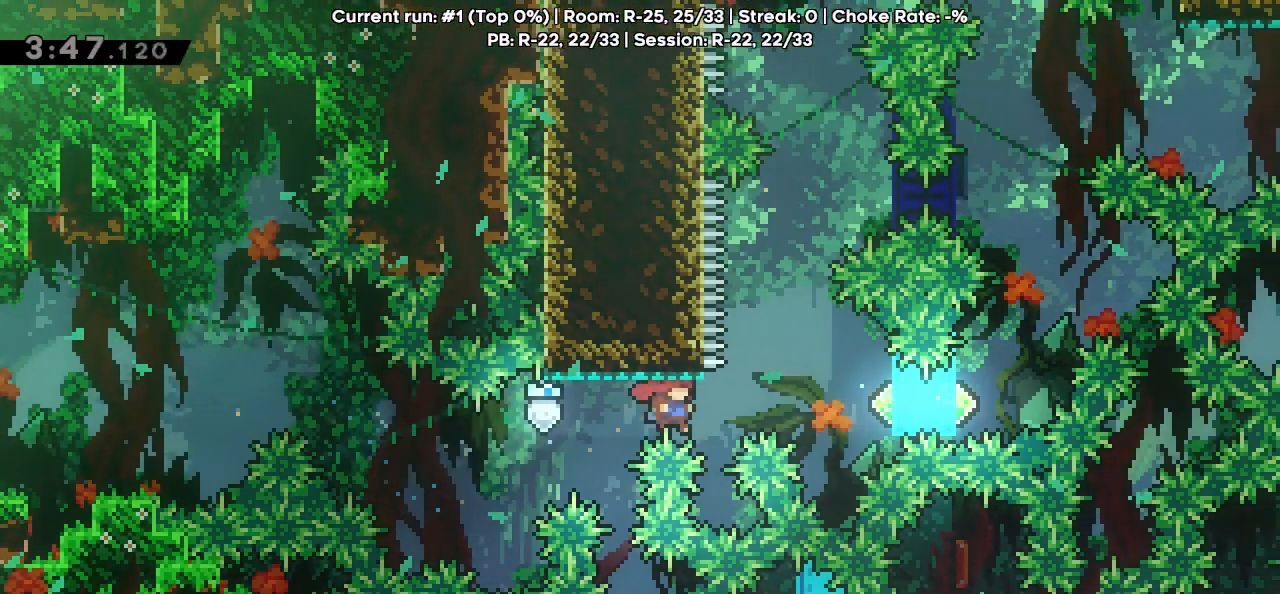
{"keys": ["jump", "left"], "events": [[33, "dash", "down"], [33, "jump", "up"], [183, "dash", "up"], [367, "left", "down"], [367, "right", "up"], [400, "jump", "down"]]}
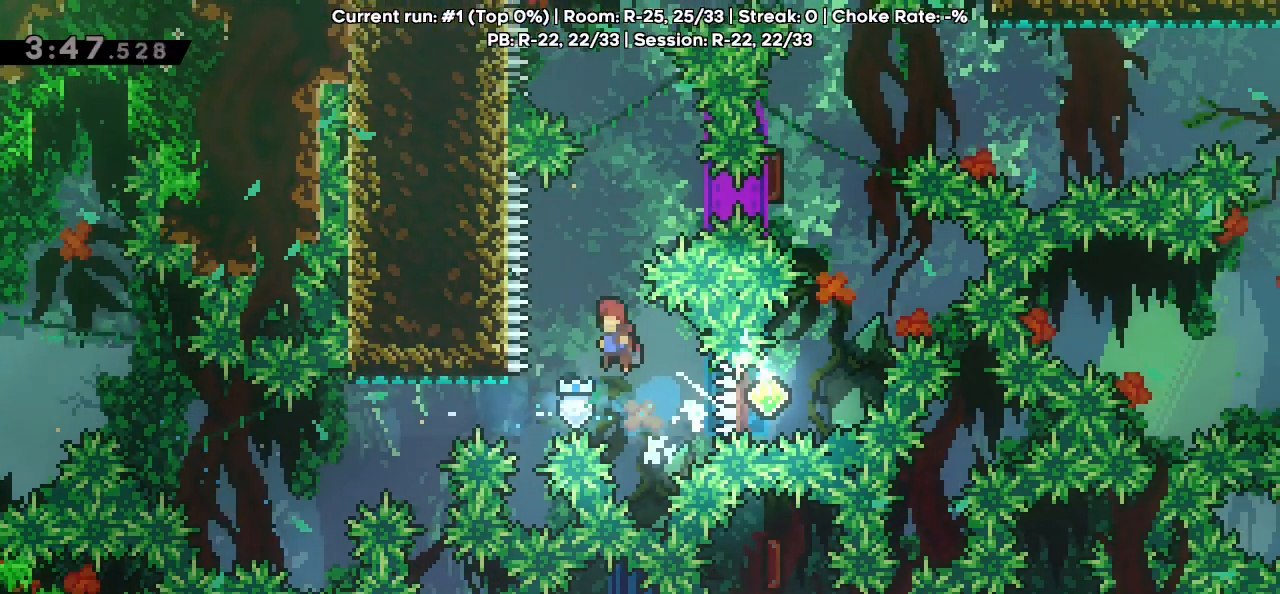
{"keys": ["right"], "events": [[183, "dash", "down"], [183, "right", "down"], [233, "left", "up"], [233, "up", "down"], [367, "dash", "up"], [367, "jump", "up"], [467, "up", "up"]]}
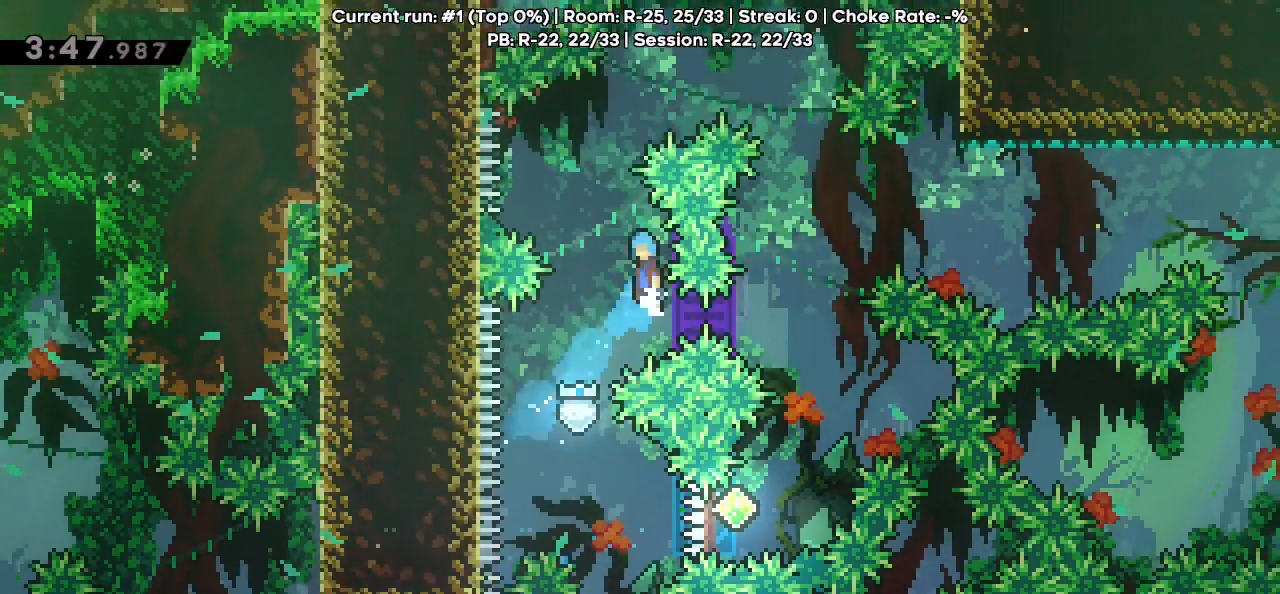
{"keys": ["right"], "events": [[17, "jump", "down"], [17, "left", "down"], [17, "right", "up"], [400, "right", "down"], [433, "left", "up"], [483, "jump", "up"]]}
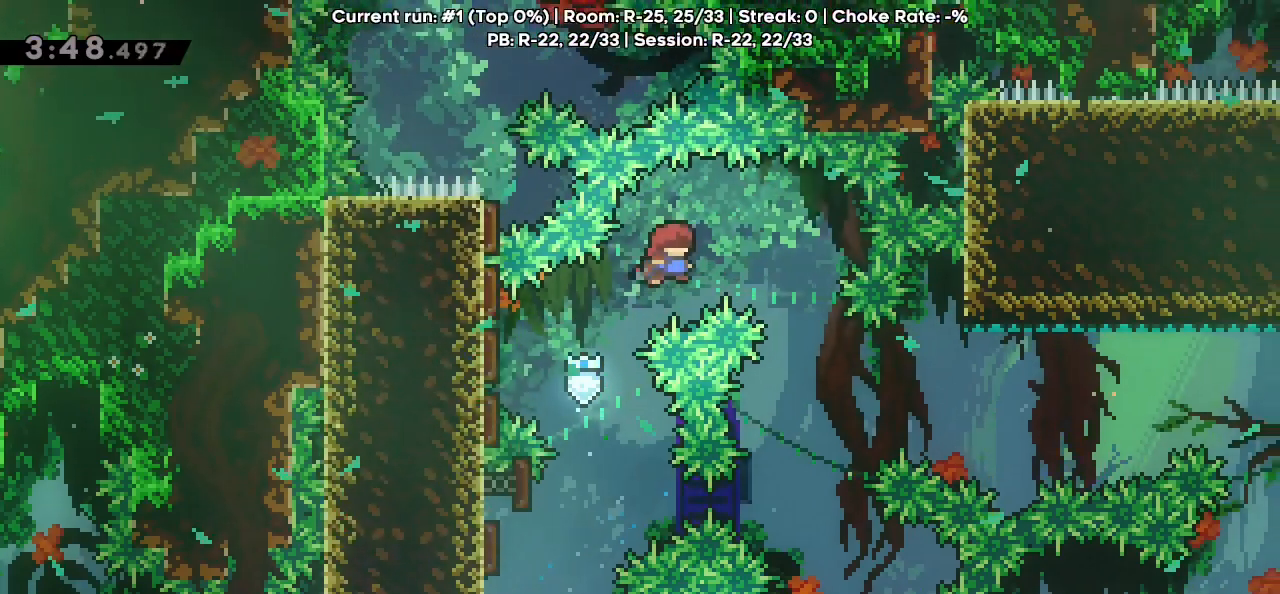
{"keys": [], "events": [[217, "dash", "down"], [217, "down", "down"], [217, "right", "up"], [350, "dash", "up"], [500, "down", "up"]]}
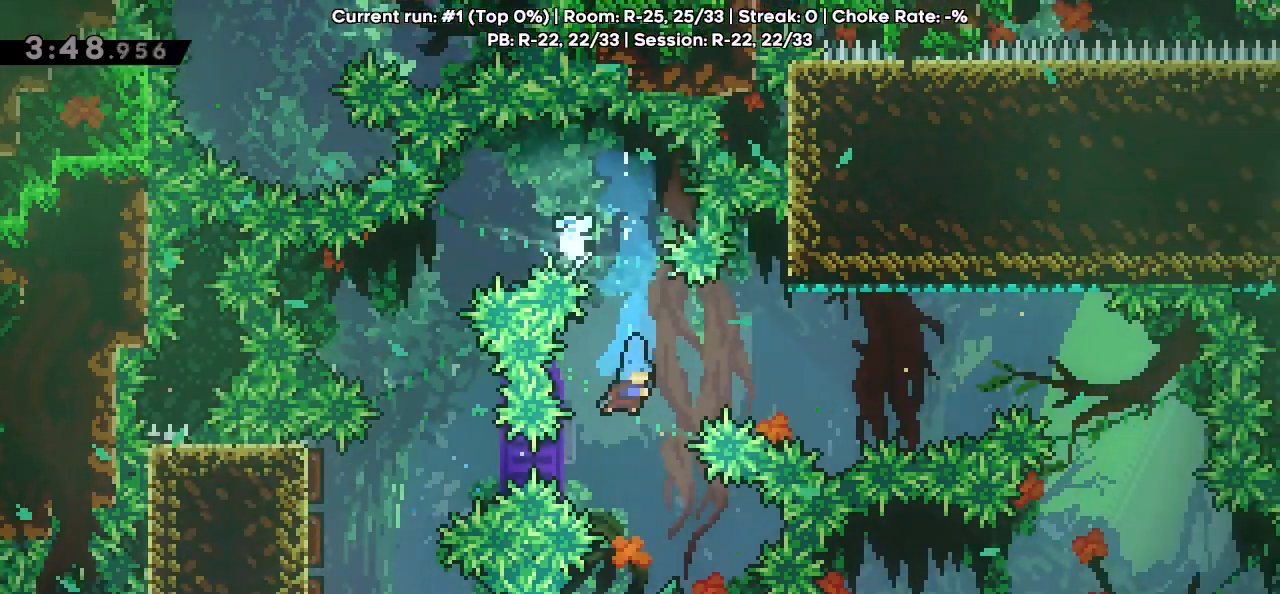
{"keys": ["jump", "left", "right"], "events": [[233, "left", "down"], [467, "jump", "down"], [467, "right", "down"]]}
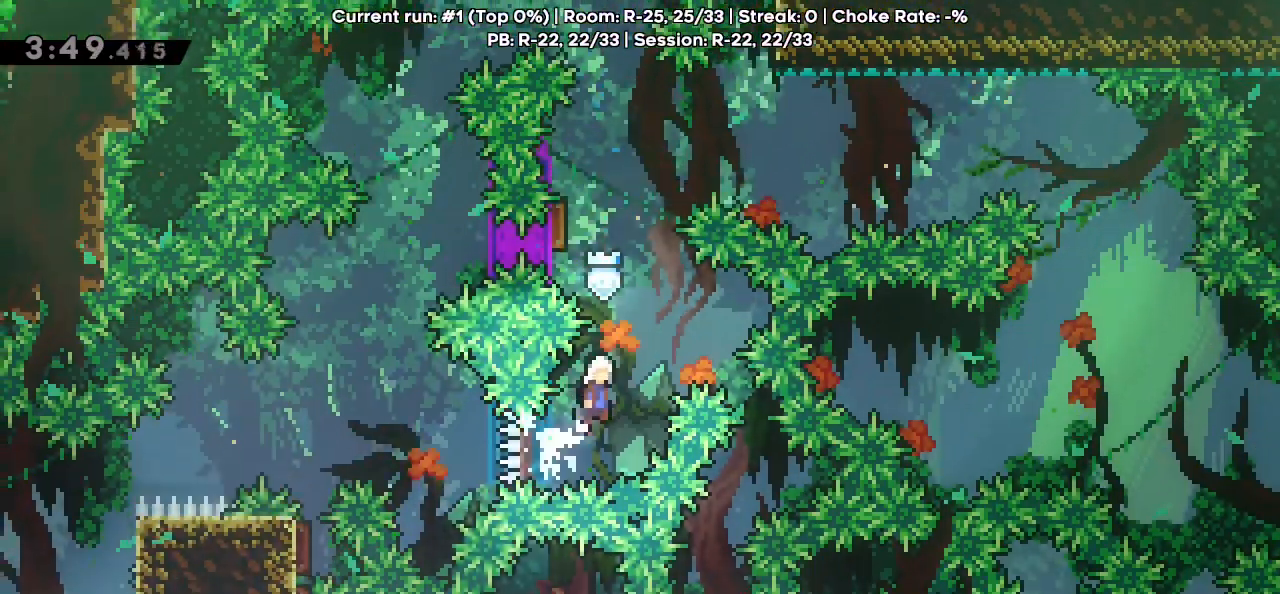
{"keys": ["right"], "events": [[17, "left", "up"], [250, "dash", "down"], [250, "left", "down"], [250, "up", "down"], [300, "right", "up"], [400, "dash", "up"], [400, "jump", "up"], [500, "left", "up"], [500, "right", "down"], [500, "up", "up"]]}
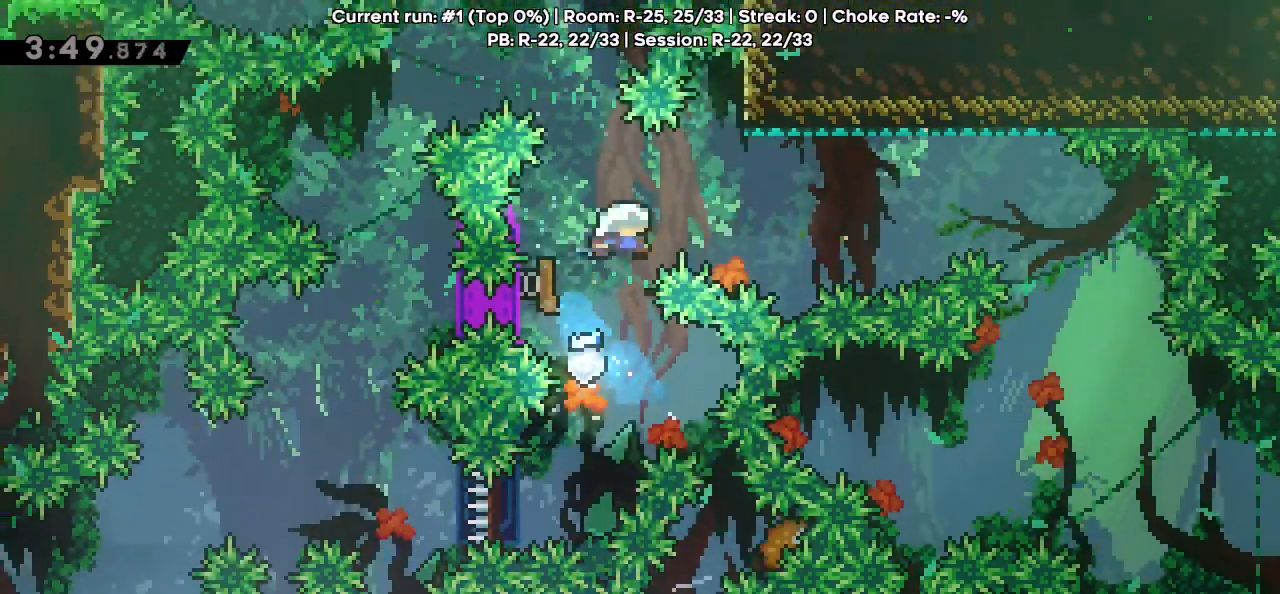
{"keys": ["grab", "right"], "events": [[217, "grab", "down"]]}
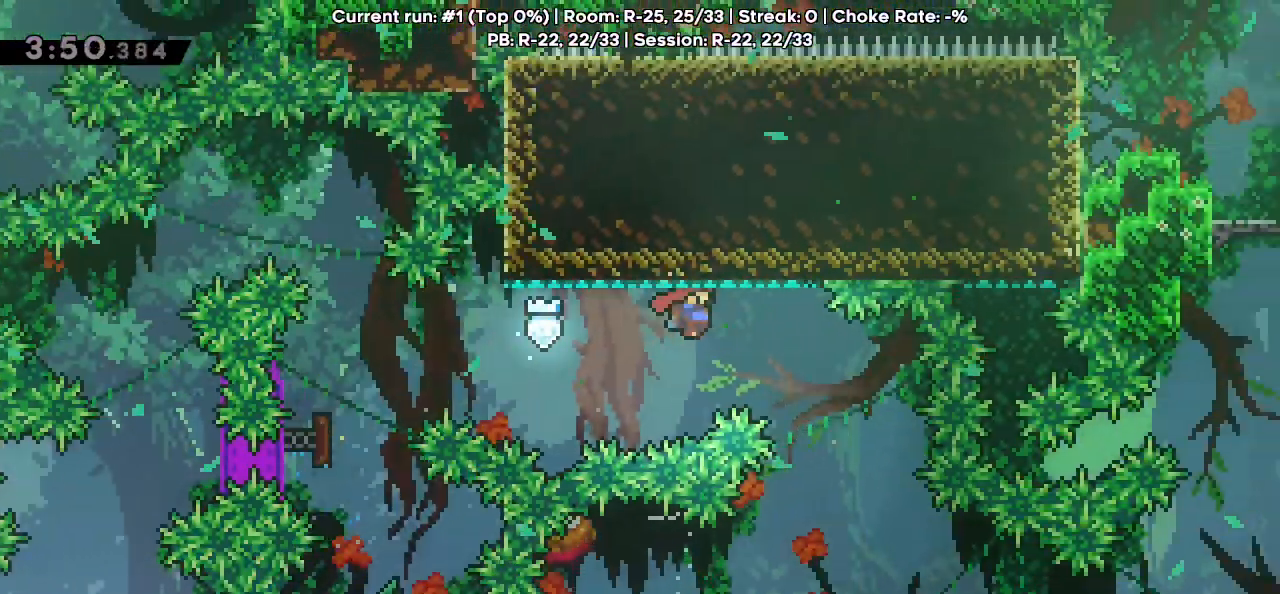
{"keys": [], "events": [[100, "grab", "up"], [367, "right", "up"]]}
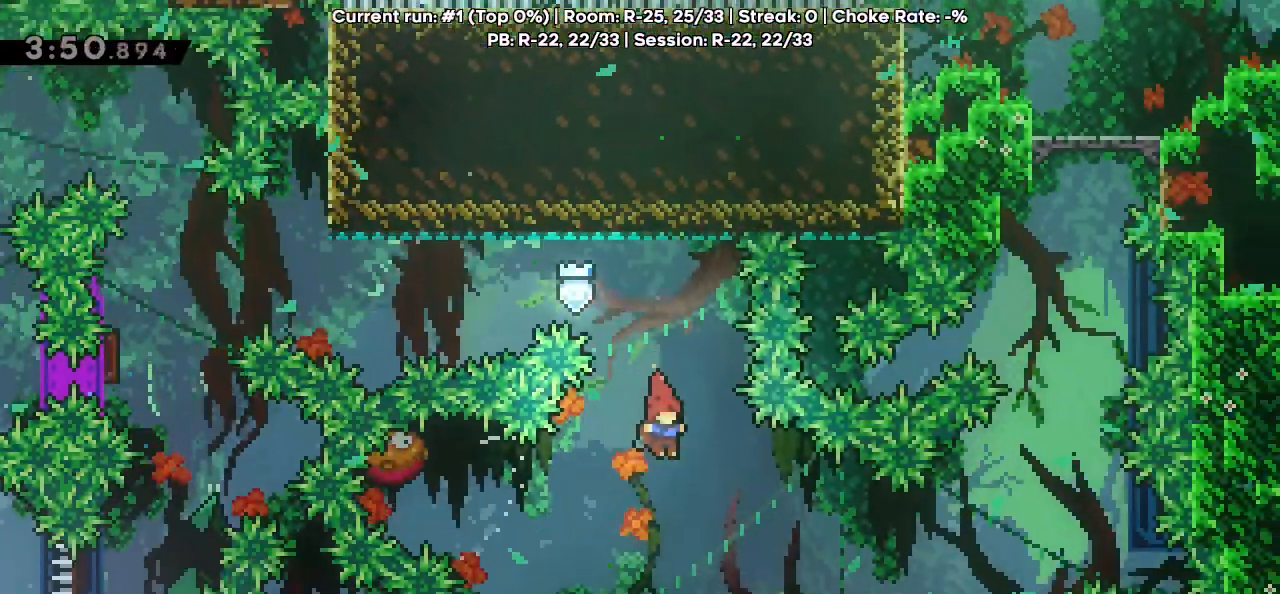
{"keys": [], "events": [[117, "dash", "down"], [117, "left", "down"], [250, "dash", "up"], [300, "left", "up"]]}
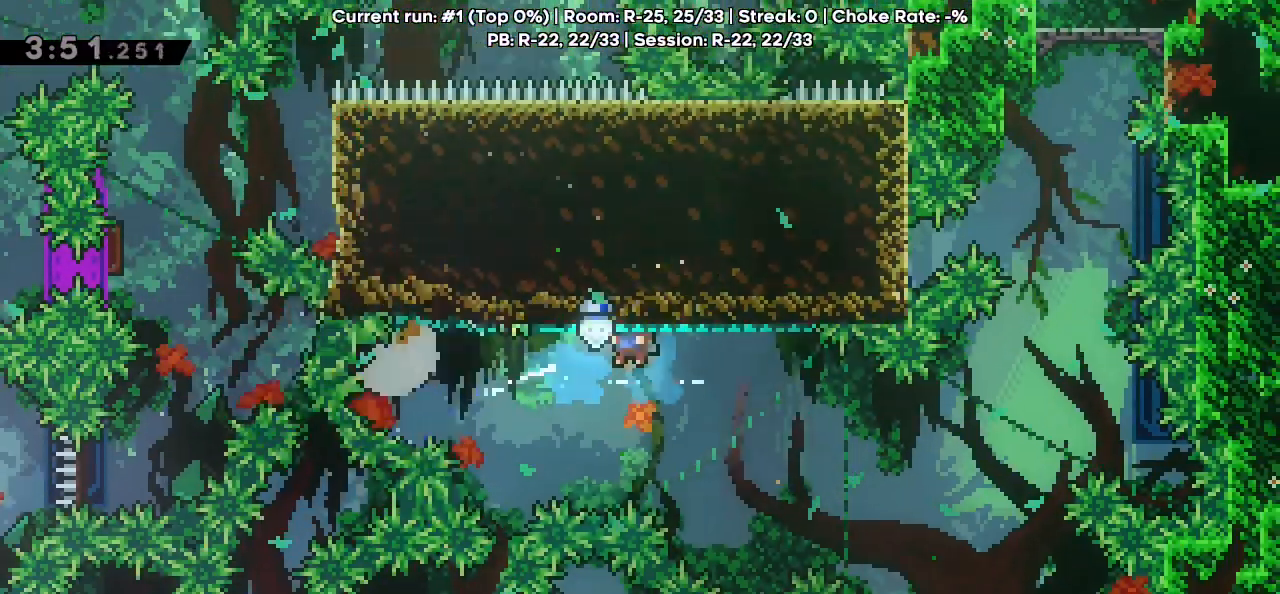
{"keys": ["dash", "up"], "events": [[267, "right", "down"], [450, "dash", "down"], [450, "right", "up"], [450, "up", "down"]]}
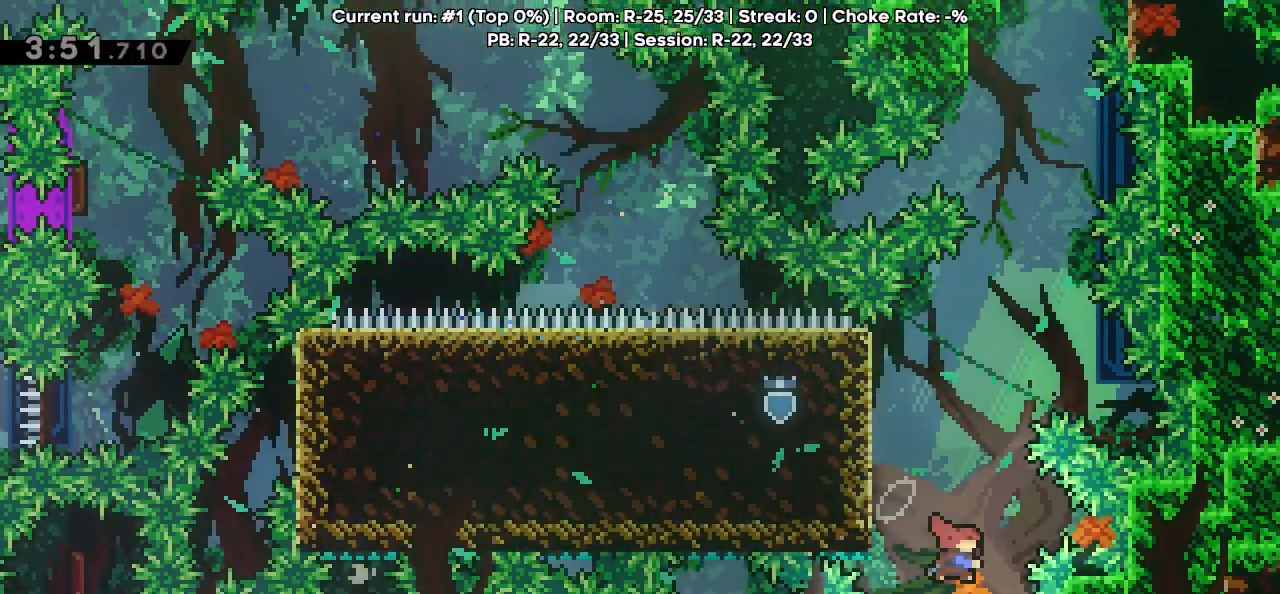
{"keys": ["left"], "events": [[83, "dash", "up"], [183, "up", "up"], [283, "left", "down"]]}
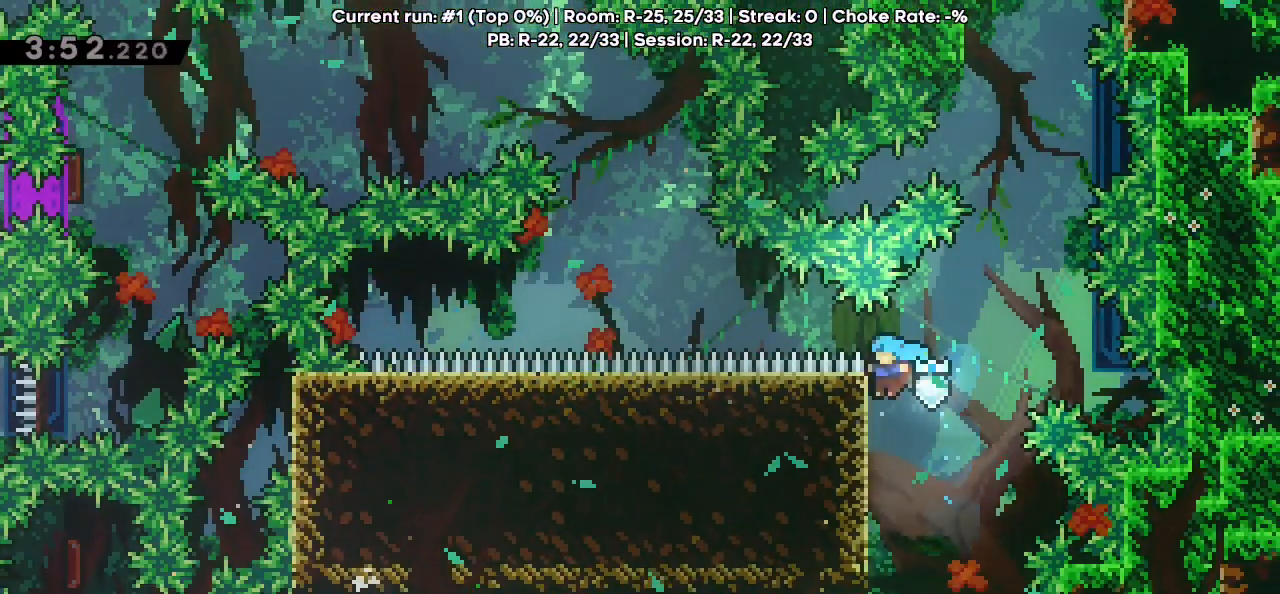
{"keys": ["grab", "jump", "right"], "events": [[67, "jump", "down"], [67, "left", "up"], [67, "right", "down"], [200, "grab", "down"]]}
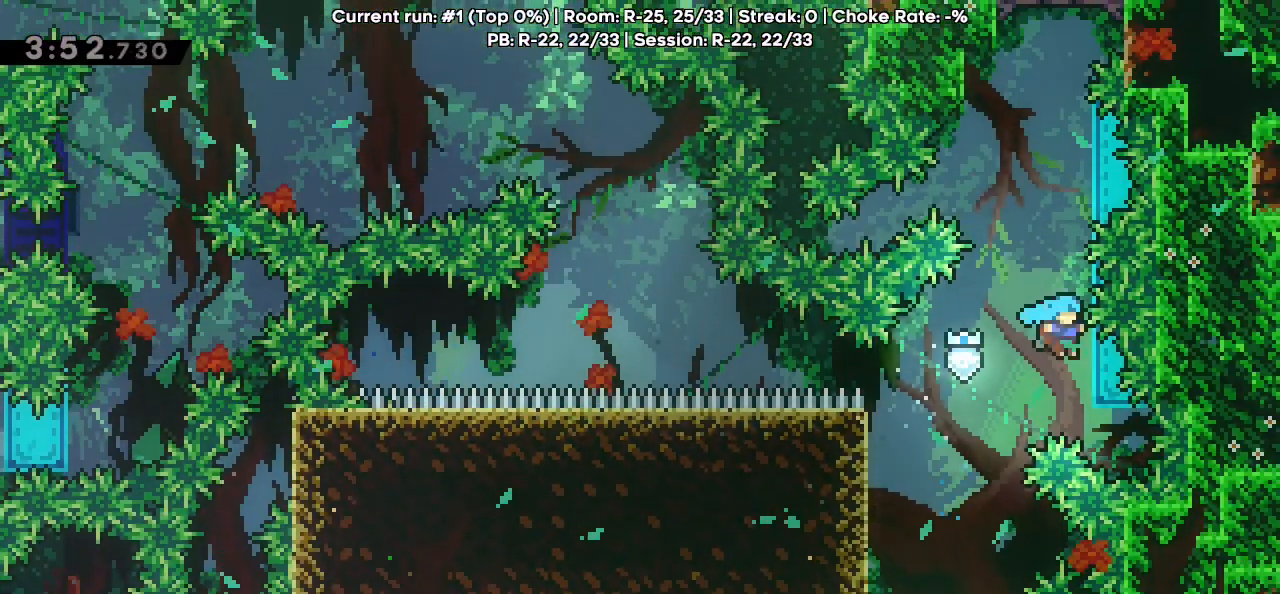
{"keys": ["grab", "up"], "events": [[33, "up", "down"], [83, "right", "up"], [183, "jump", "up"]]}